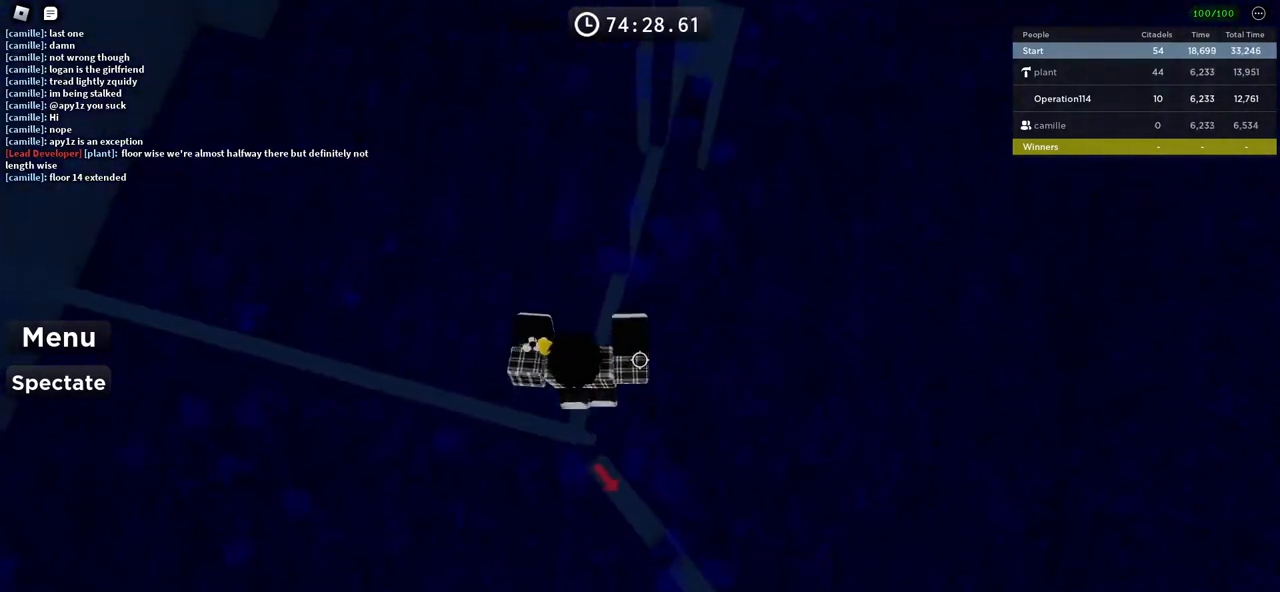
Gameplay with keyboard; each line is a JSON object with the keys held at the frame after it. "events" lists presses ("down") and releases ("up") of "a", "ctrl", "d", "e", "f", "q", "r", "s", "shift", "space", "tab" and "w" between this image and that frame as [ms after this image, input, new state], when the widget could be followed in between. No other keys are recorded. Mouse input is not recorded.
{"keys": ["d"], "events": [[50, "space", "up"], [466, "d", "down"], [466, "w", "up"]]}
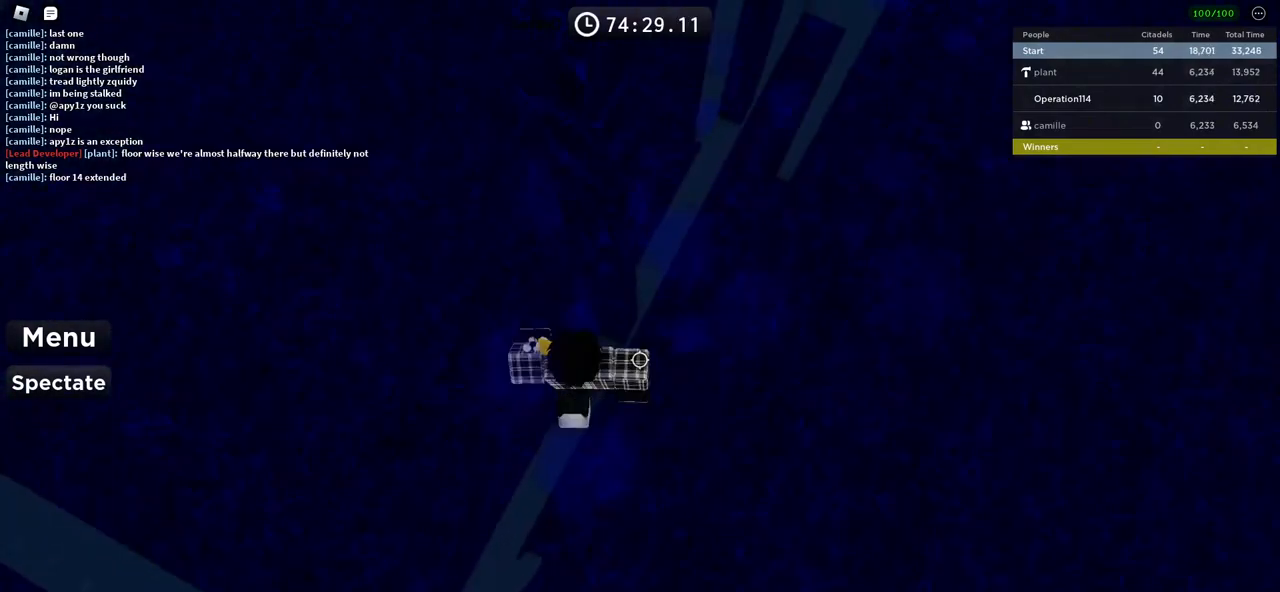
{"keys": ["w"], "events": [[50, "space", "down"], [150, "w", "down"], [200, "space", "up"], [250, "d", "up"]]}
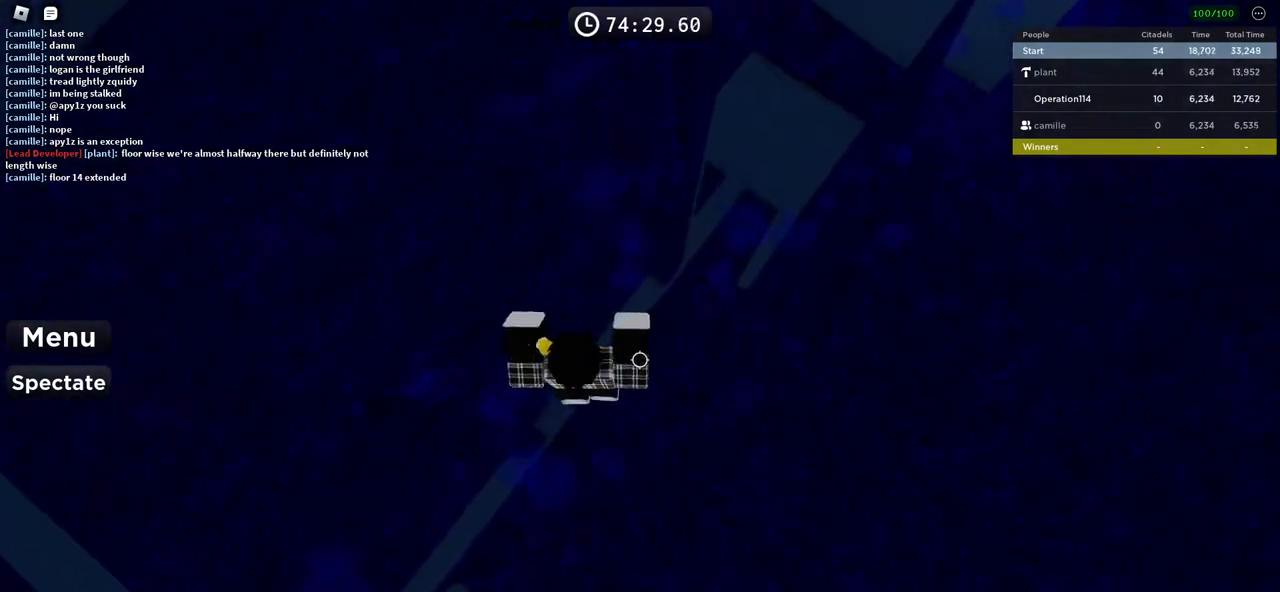
{"keys": ["d", "space"], "events": [[100, "d", "down"], [133, "w", "up"], [250, "space", "down"]]}
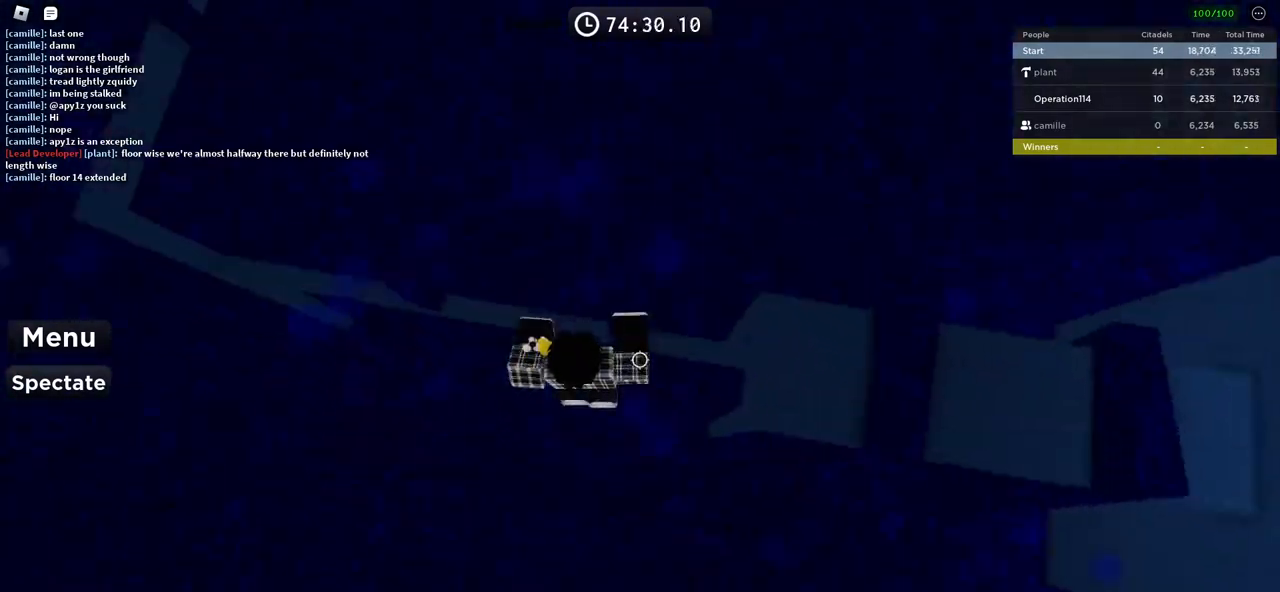
{"keys": [], "events": [[466, "space", "up"], [483, "d", "up"]]}
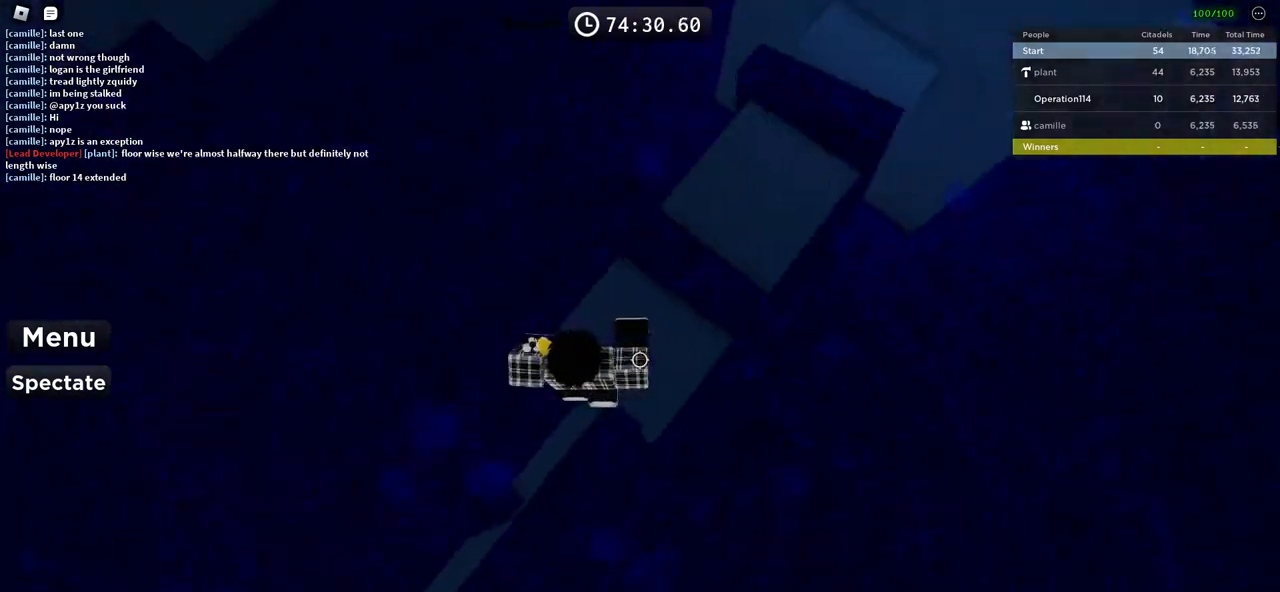
{"keys": ["space", "w"], "events": [[300, "w", "down"], [433, "space", "down"]]}
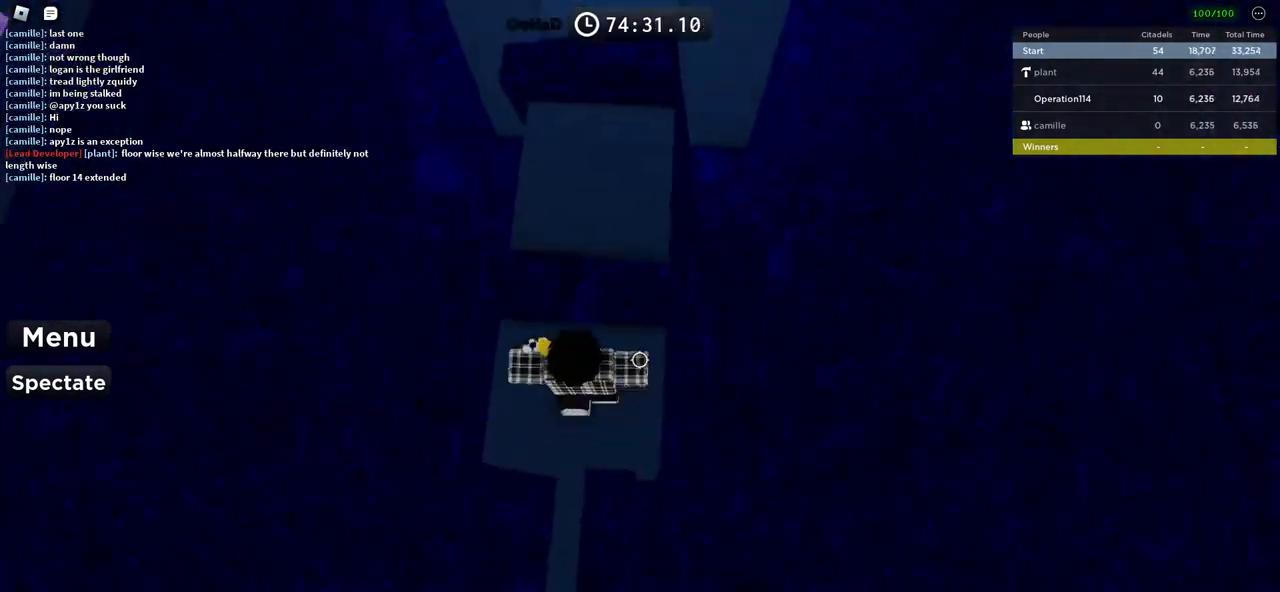
{"keys": ["w"], "events": [[116, "space", "up"]]}
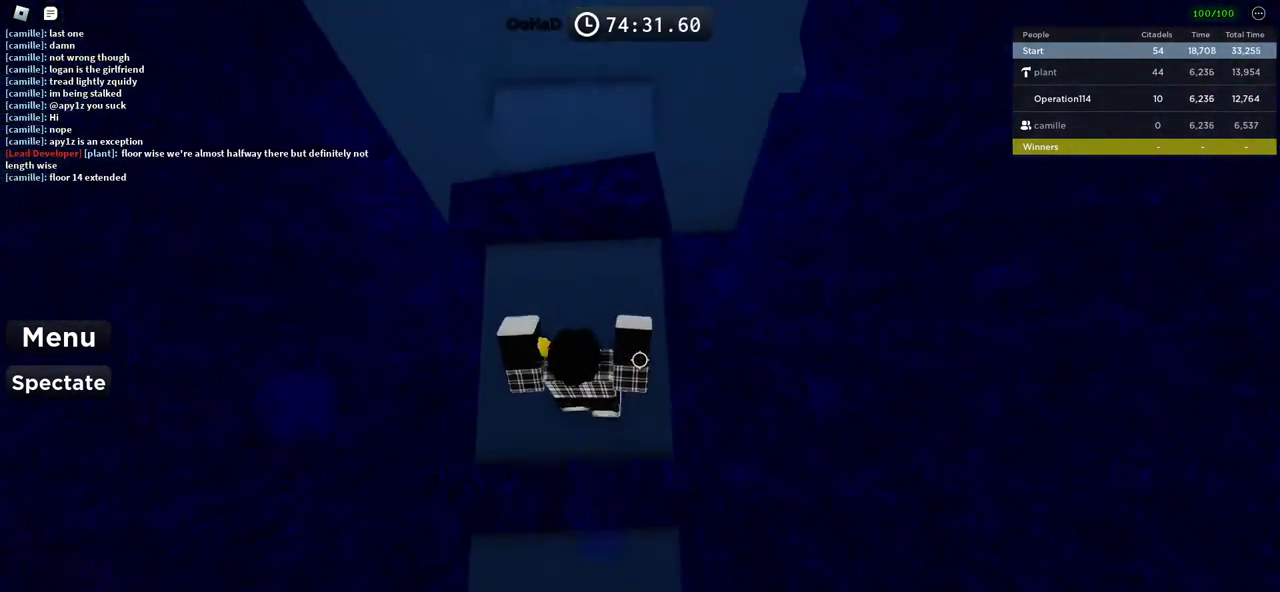
{"keys": ["w"], "events": [[133, "space", "down"], [300, "space", "up"]]}
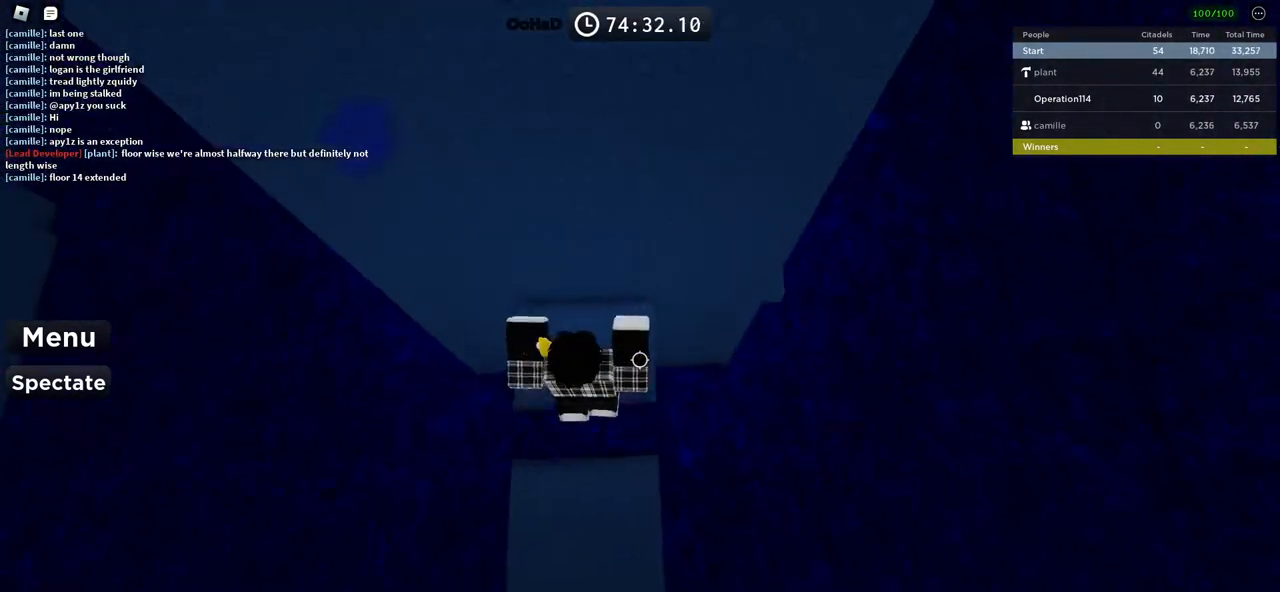
{"keys": ["d"], "events": [[266, "d", "down"], [350, "w", "up"]]}
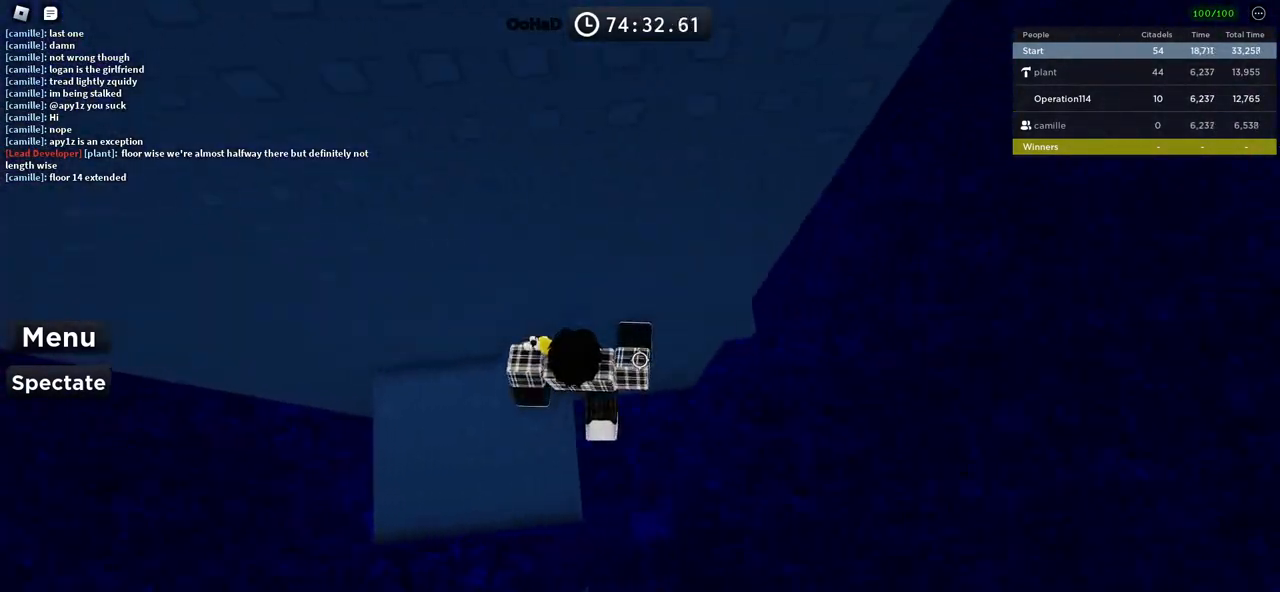
{"keys": ["d", "w"], "events": [[16, "space", "down"], [166, "space", "up"], [333, "w", "down"]]}
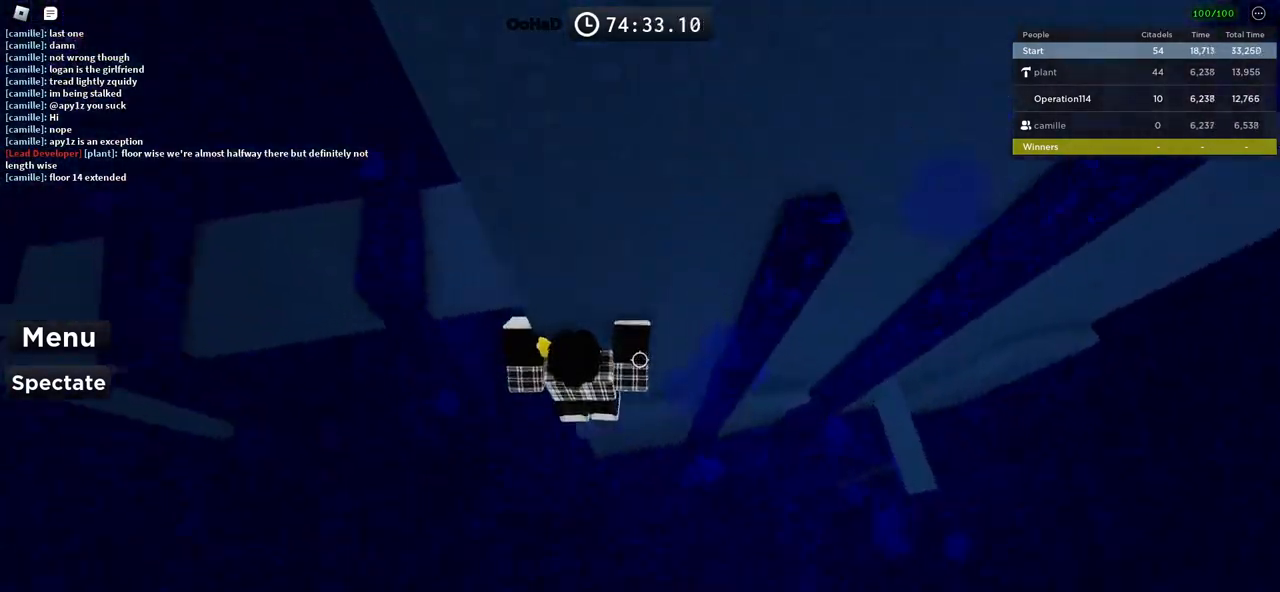
{"keys": ["d", "space"], "events": [[133, "d", "up"], [150, "w", "up"], [300, "d", "down"], [400, "space", "down"]]}
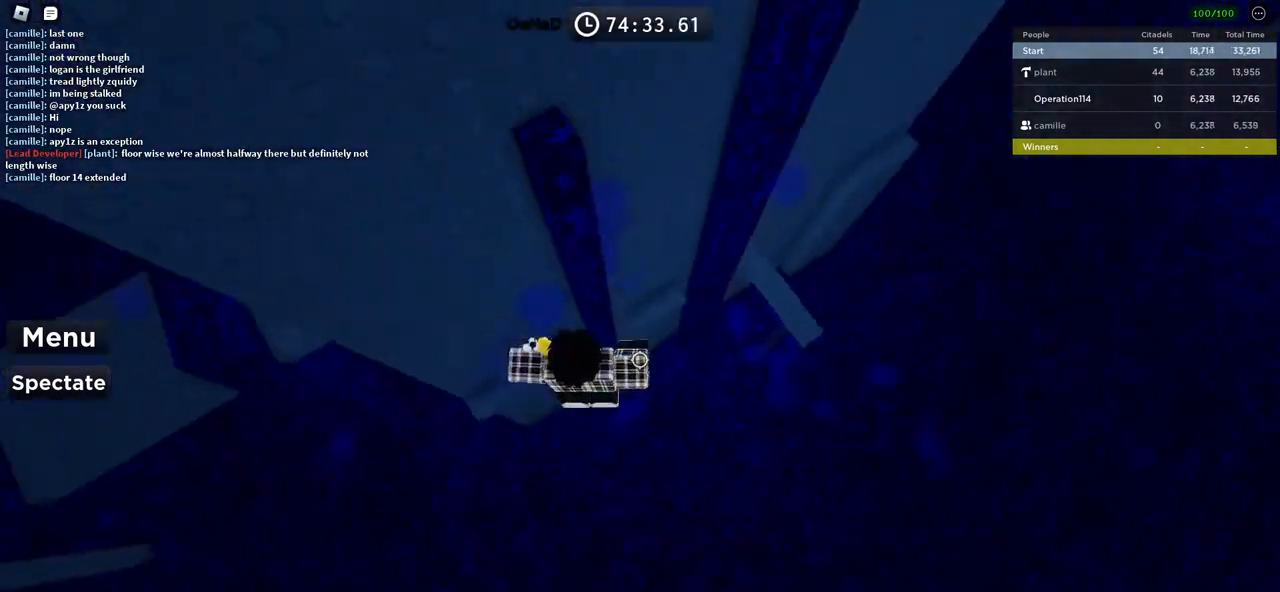
{"keys": [], "events": [[50, "space", "up"], [150, "w", "down"], [300, "d", "up"], [500, "w", "up"]]}
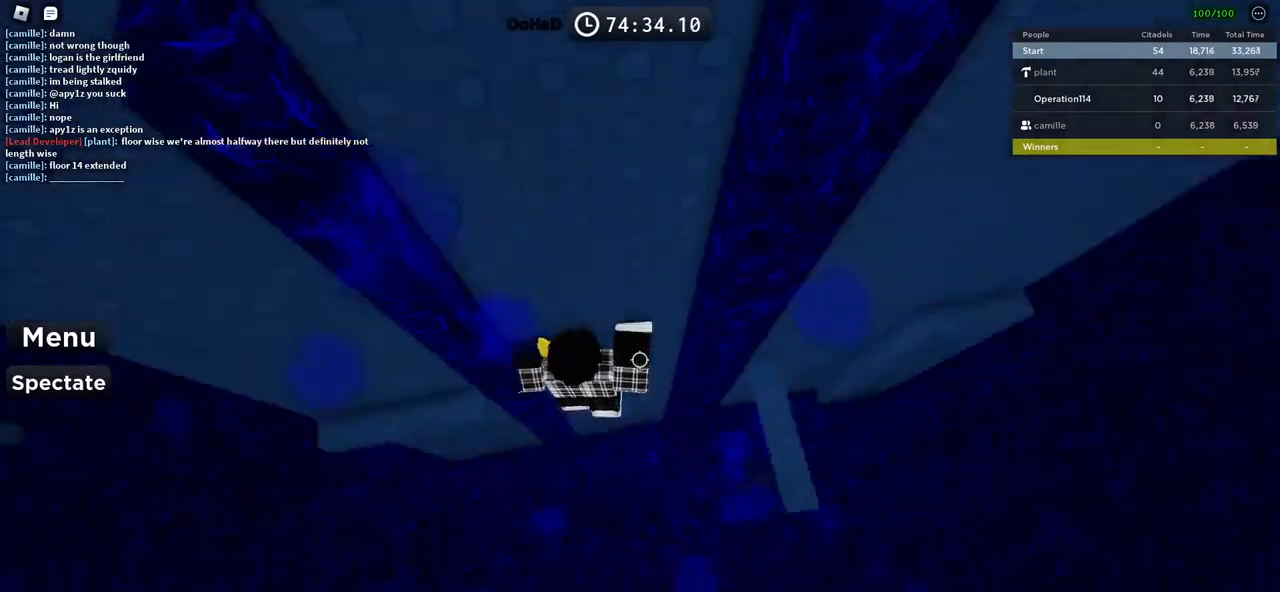
{"keys": ["d", "w"], "events": [[66, "d", "down"], [150, "space", "down"], [300, "space", "up"], [400, "w", "down"]]}
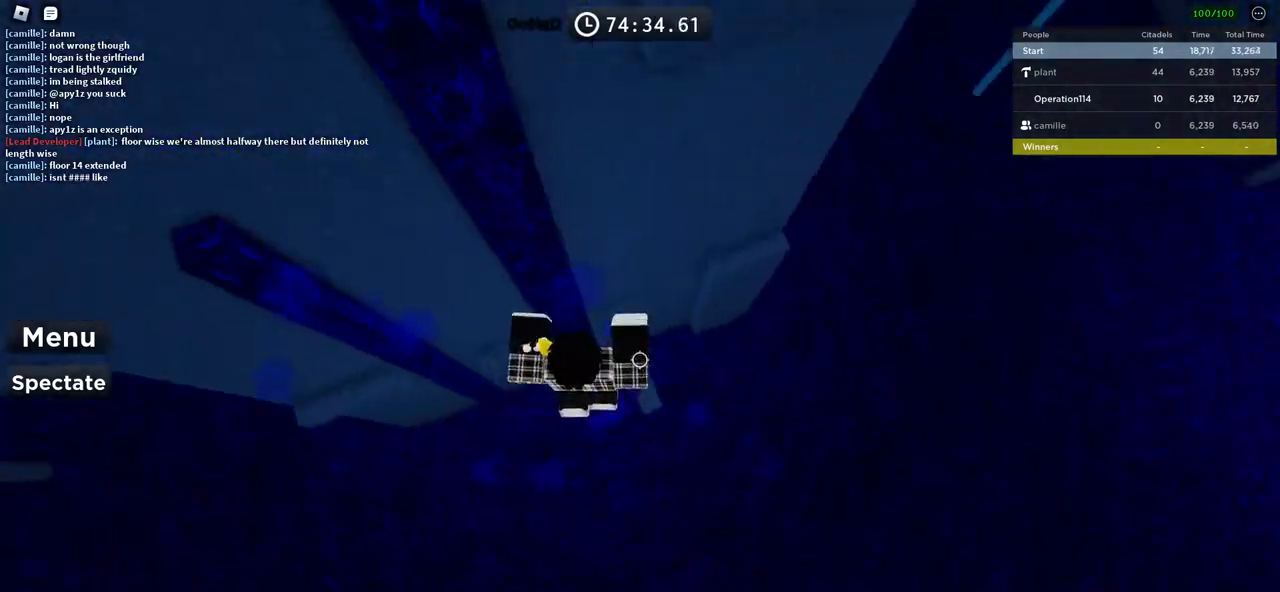
{"keys": ["d", "w"], "events": [[100, "d", "up"], [116, "w", "up"], [233, "d", "down"], [333, "space", "down"], [466, "space", "up"], [483, "w", "down"]]}
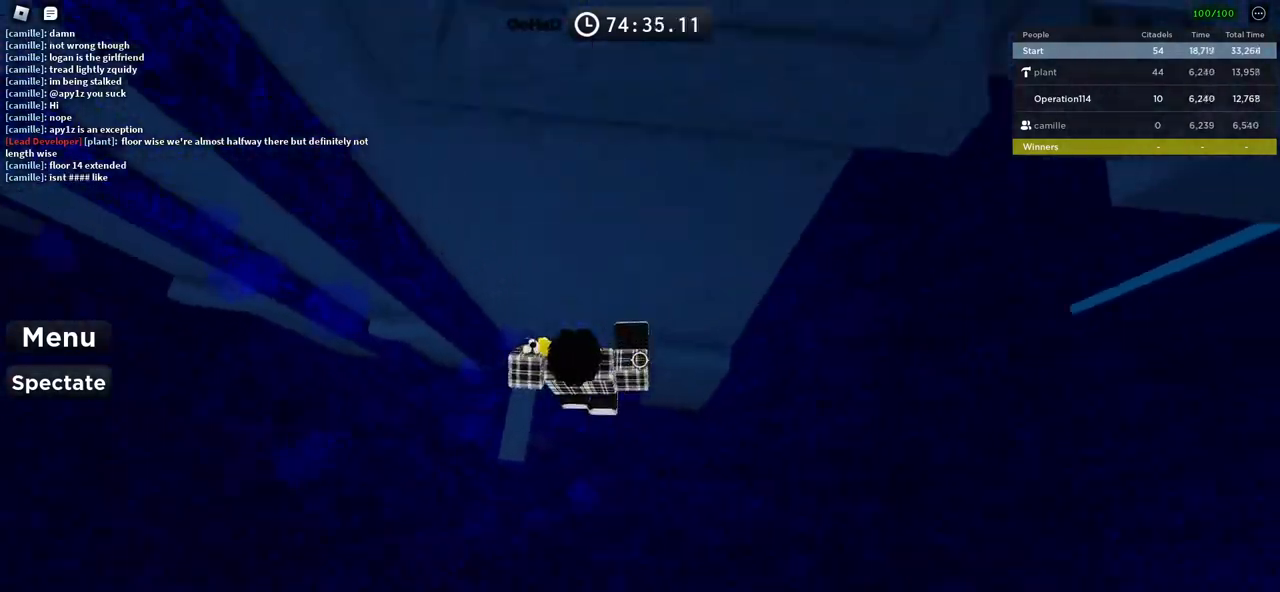
{"keys": [], "events": [[450, "d", "up"], [483, "w", "up"]]}
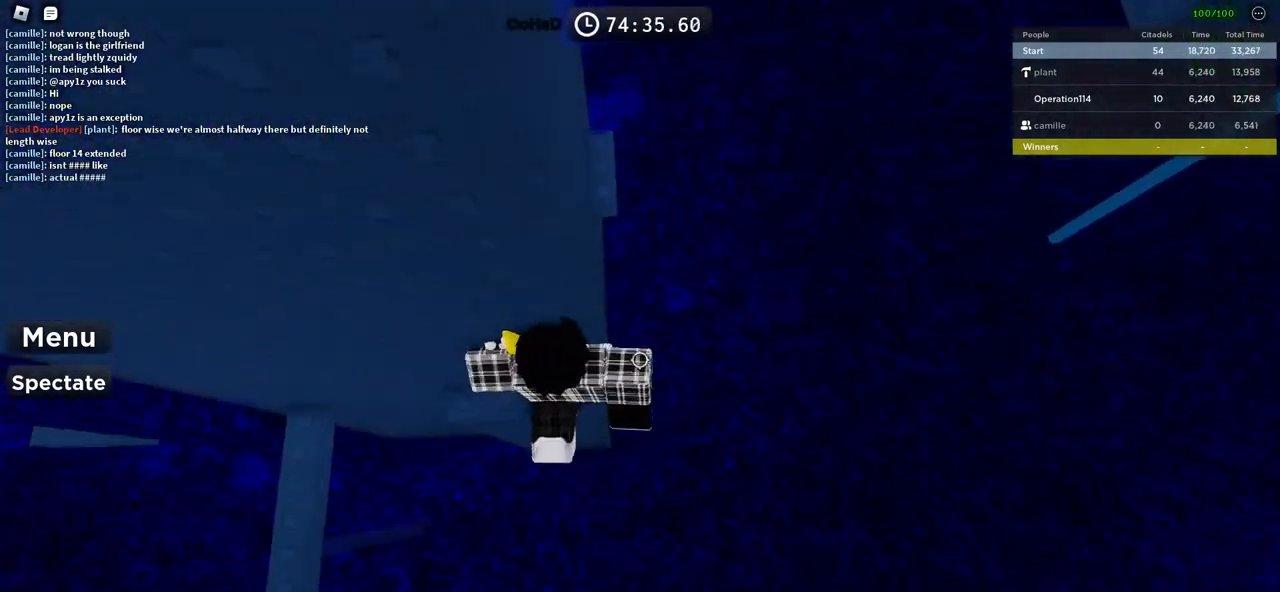
{"keys": ["d", "space"], "events": [[166, "d", "down"], [166, "w", "down"], [250, "d", "up"], [266, "w", "up"], [350, "d", "down"], [450, "space", "down"]]}
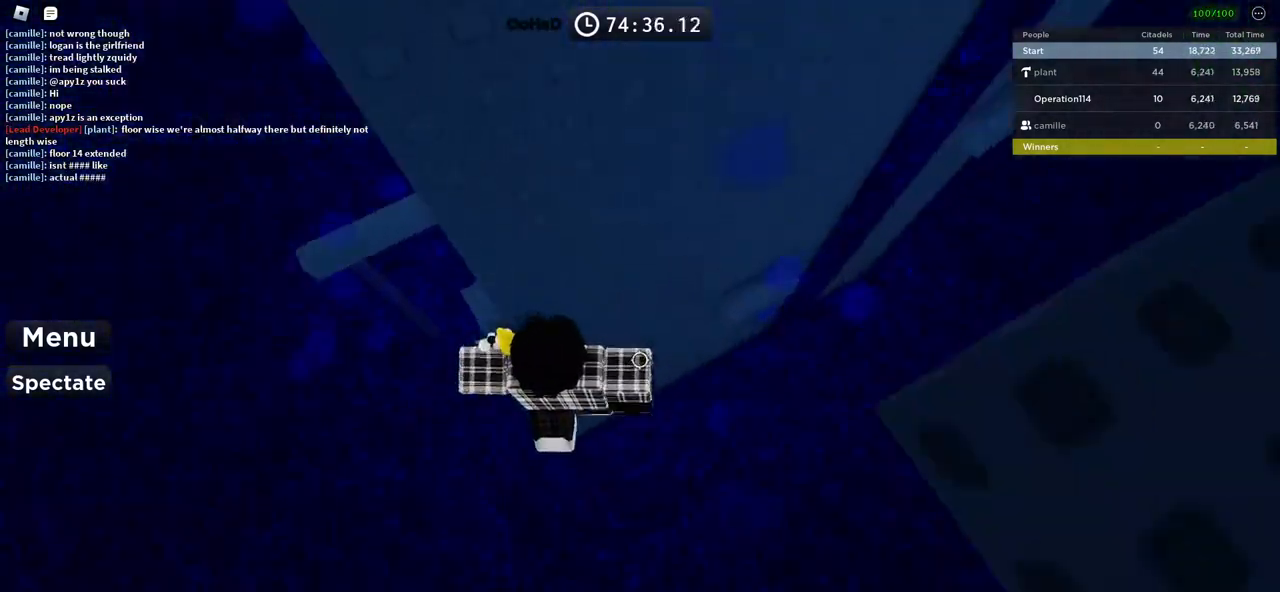
{"keys": ["d", "w"], "events": [[100, "space", "up"], [333, "w", "down"]]}
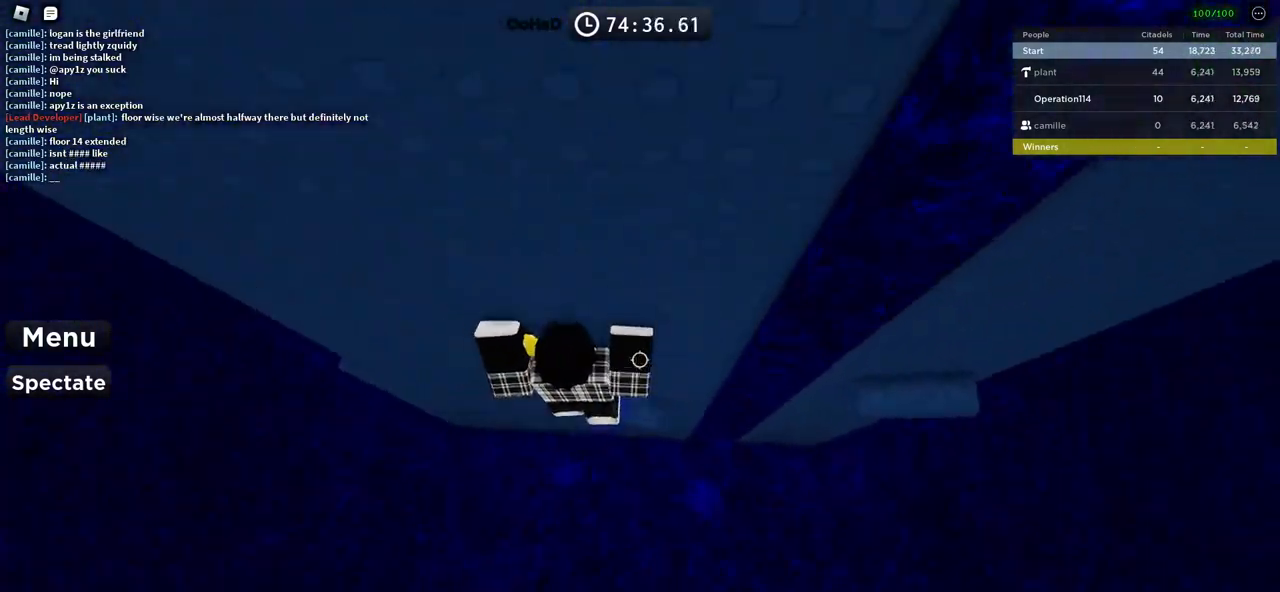
{"keys": ["d"], "events": [[33, "d", "up"], [33, "w", "up"], [200, "d", "down"], [316, "space", "down"], [466, "space", "up"]]}
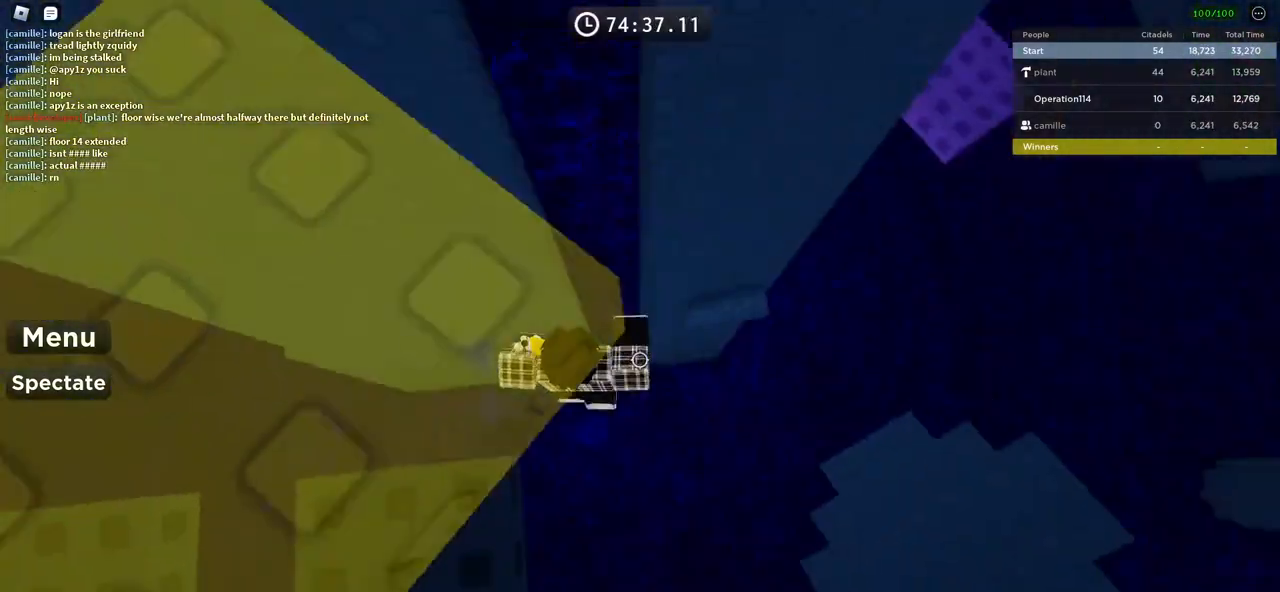
{"keys": [], "events": [[200, "w", "down"], [466, "d", "up"], [483, "w", "up"]]}
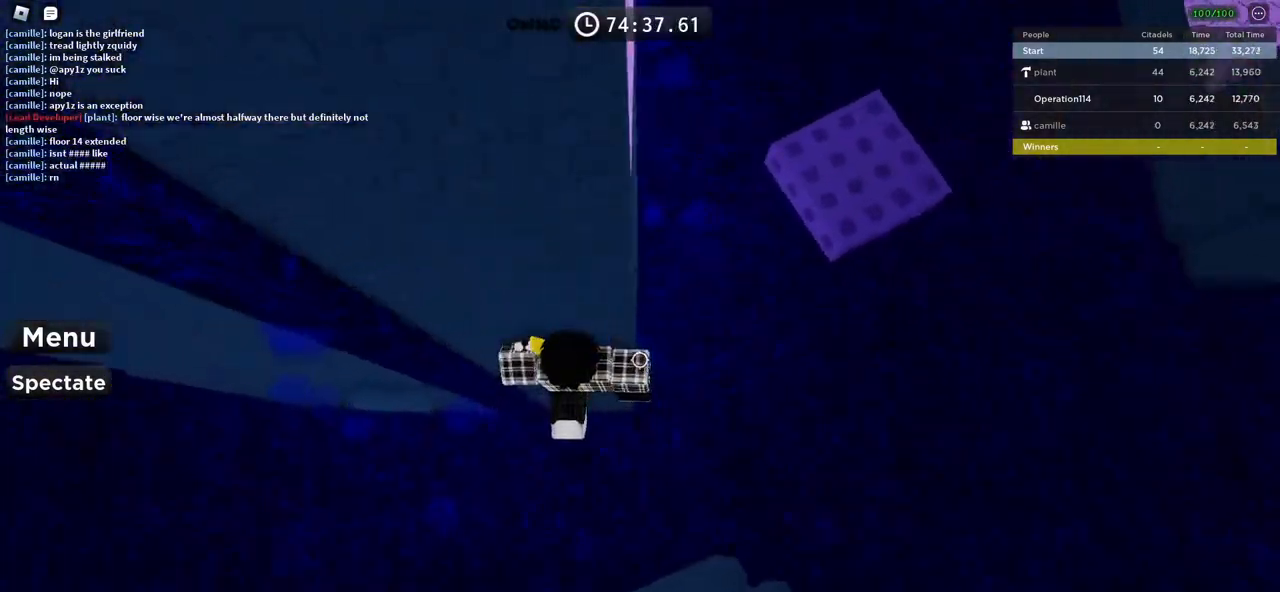
{"keys": [], "events": [[350, "w", "down"], [366, "d", "down"], [450, "d", "up"], [450, "w", "up"]]}
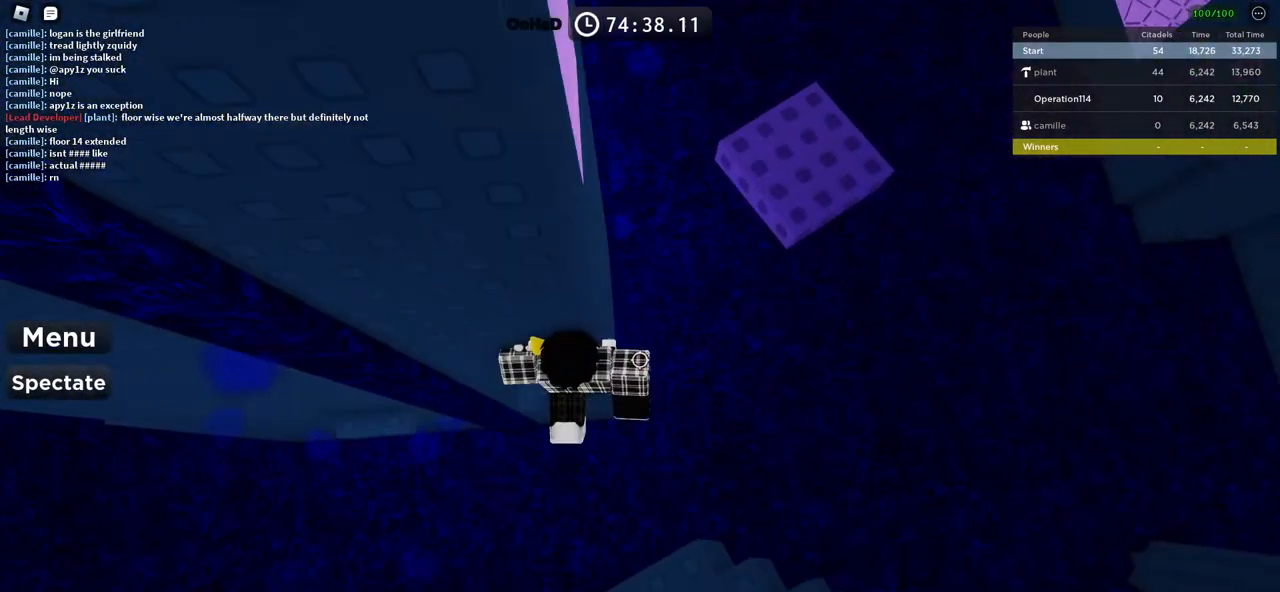
{"keys": ["d", "space"], "events": [[83, "d", "down"], [183, "space", "down"]]}
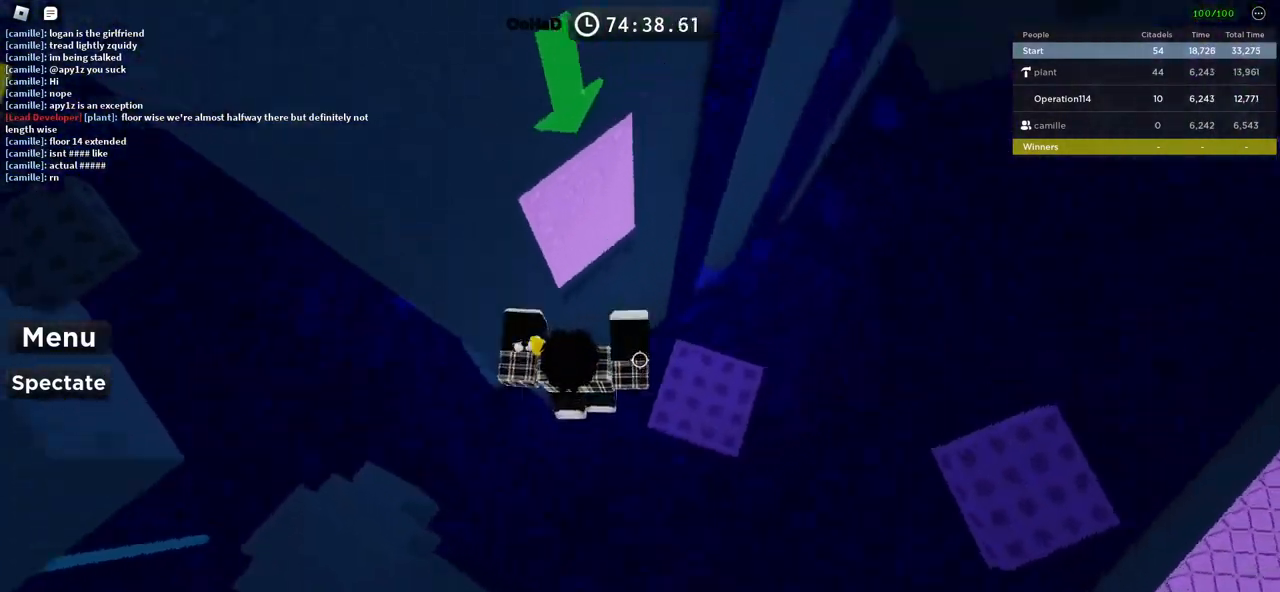
{"keys": [], "events": [[133, "space", "up"], [316, "d", "up"], [350, "shift", "down"], [466, "shift", "up"]]}
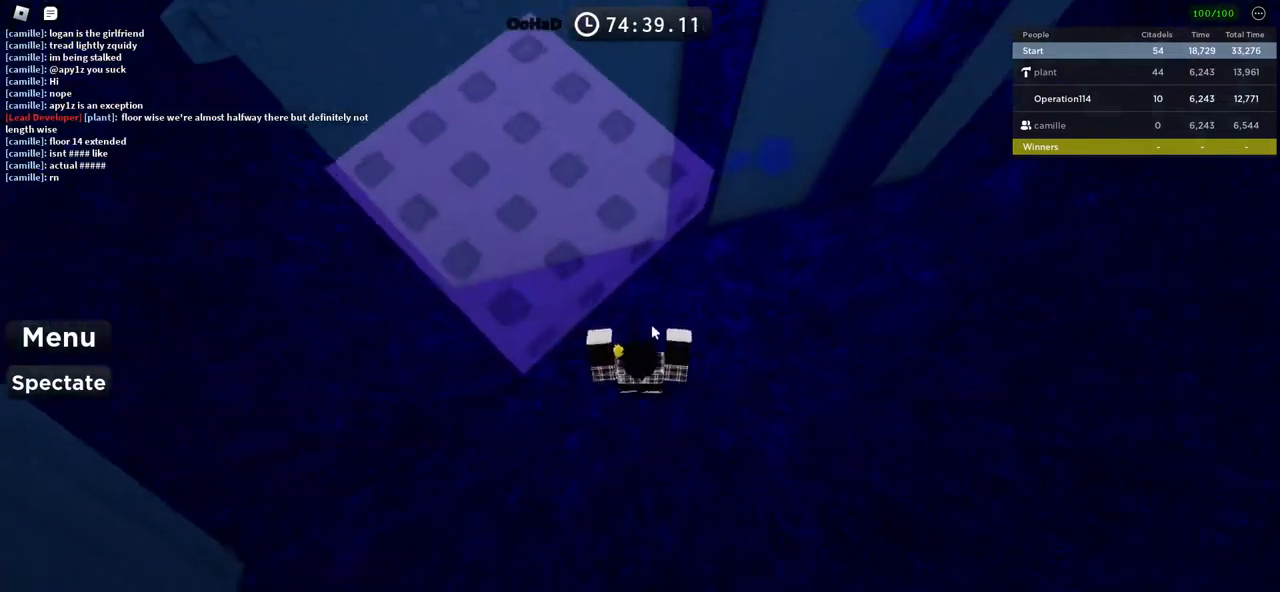
{"keys": [], "events": []}
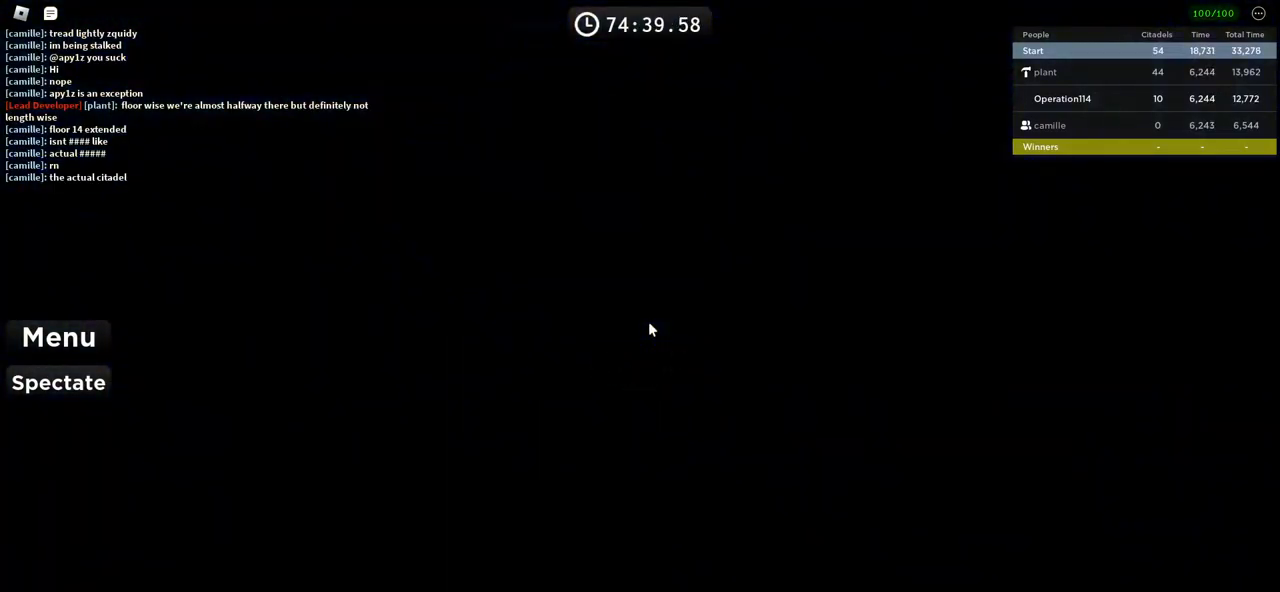
{"keys": [], "events": []}
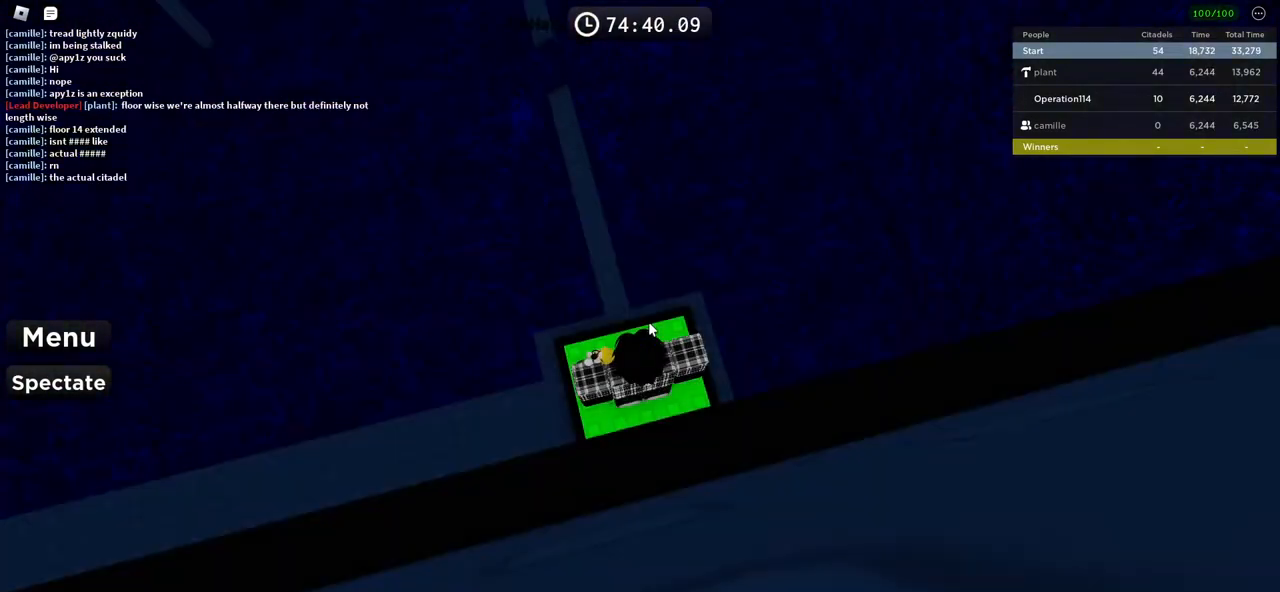
{"keys": ["space", "w"], "events": [[216, "w", "down"], [350, "space", "down"]]}
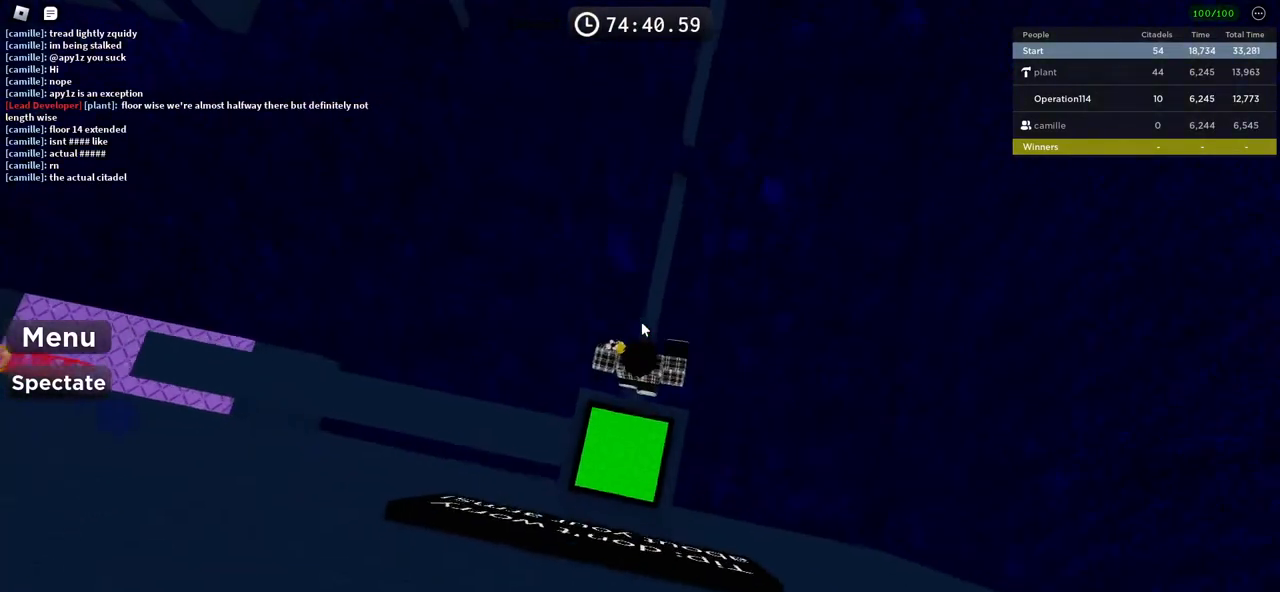
{"keys": ["space", "w"], "events": [[150, "space", "up"], [433, "space", "down"]]}
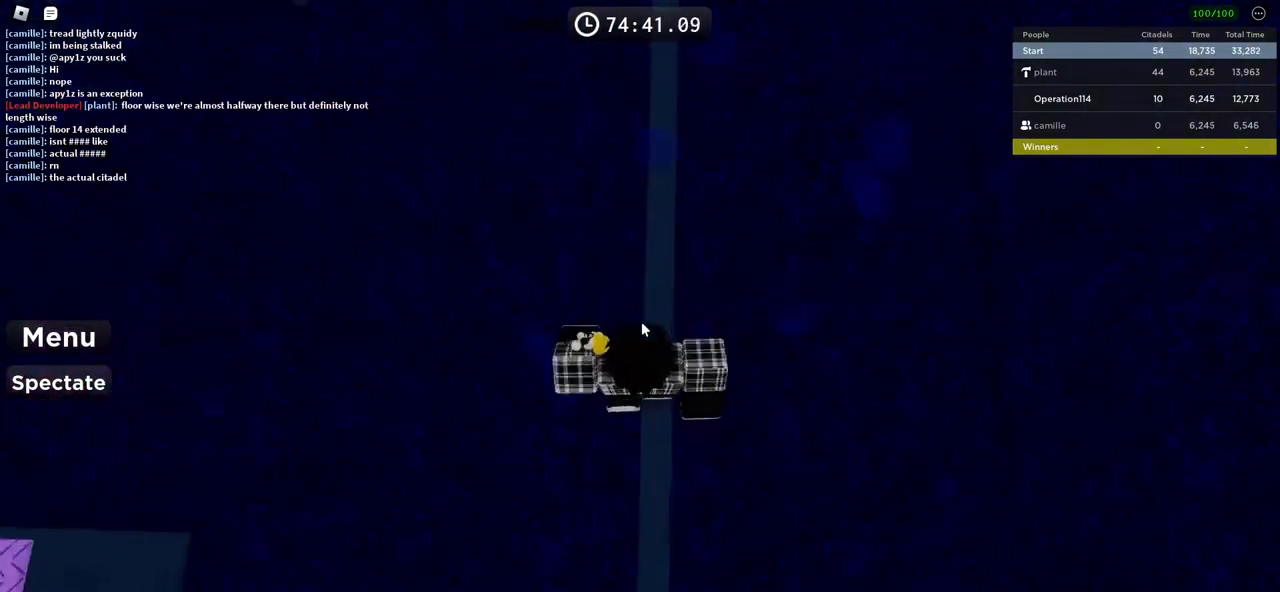
{"keys": ["w"], "events": [[500, "space", "up"]]}
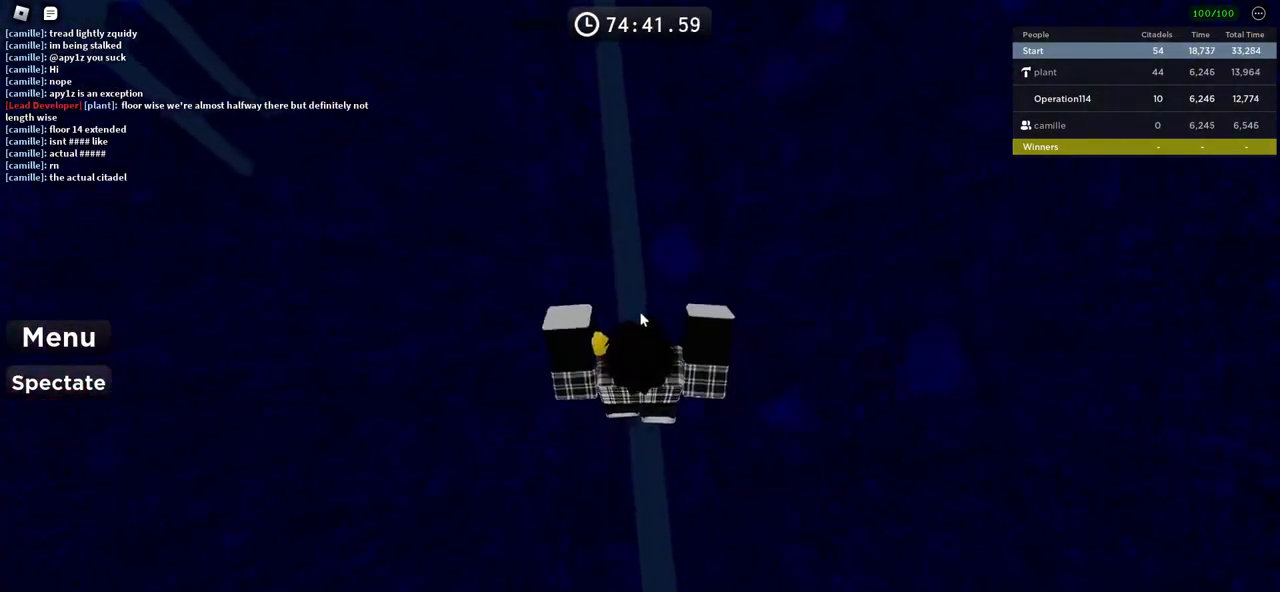
{"keys": [], "events": [[383, "w", "up"]]}
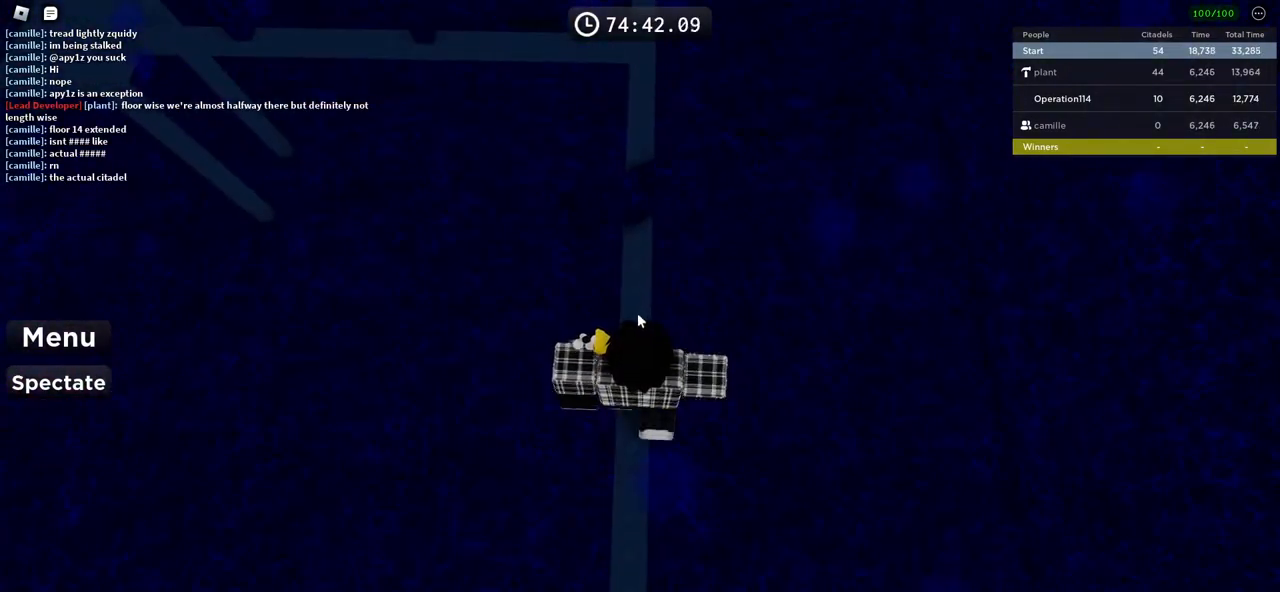
{"keys": [], "events": [[83, "w", "down"], [183, "w", "up"], [350, "w", "down"], [433, "w", "up"]]}
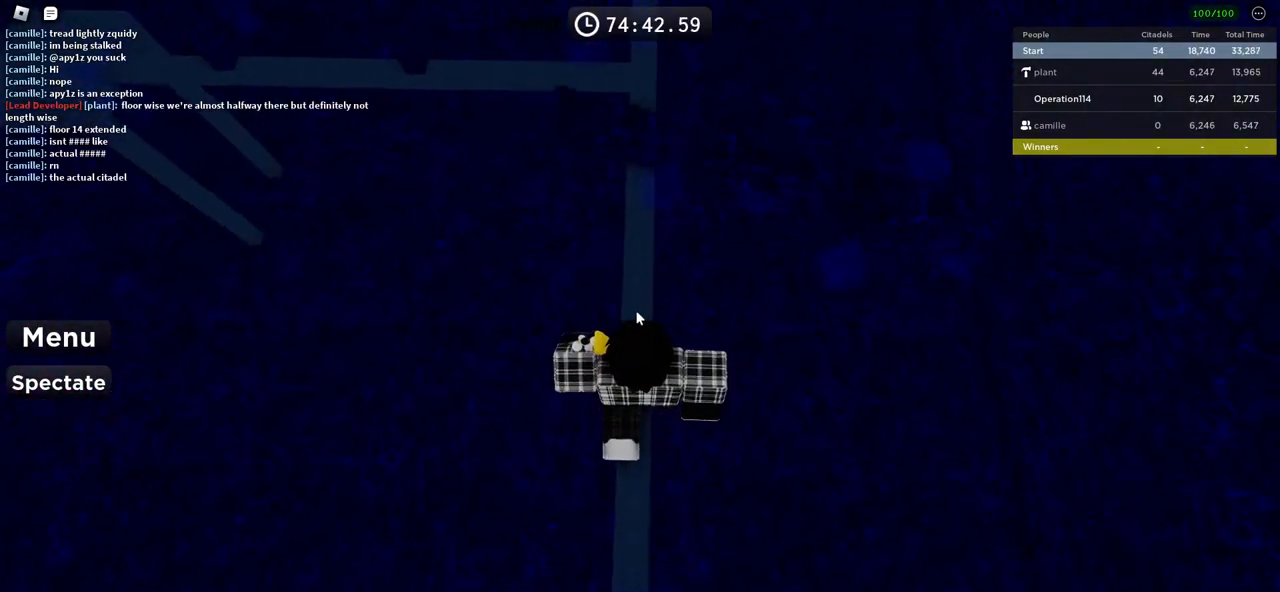
{"keys": ["space", "w"], "events": [[116, "w", "down"], [200, "w", "up"], [333, "w", "down"], [450, "space", "down"]]}
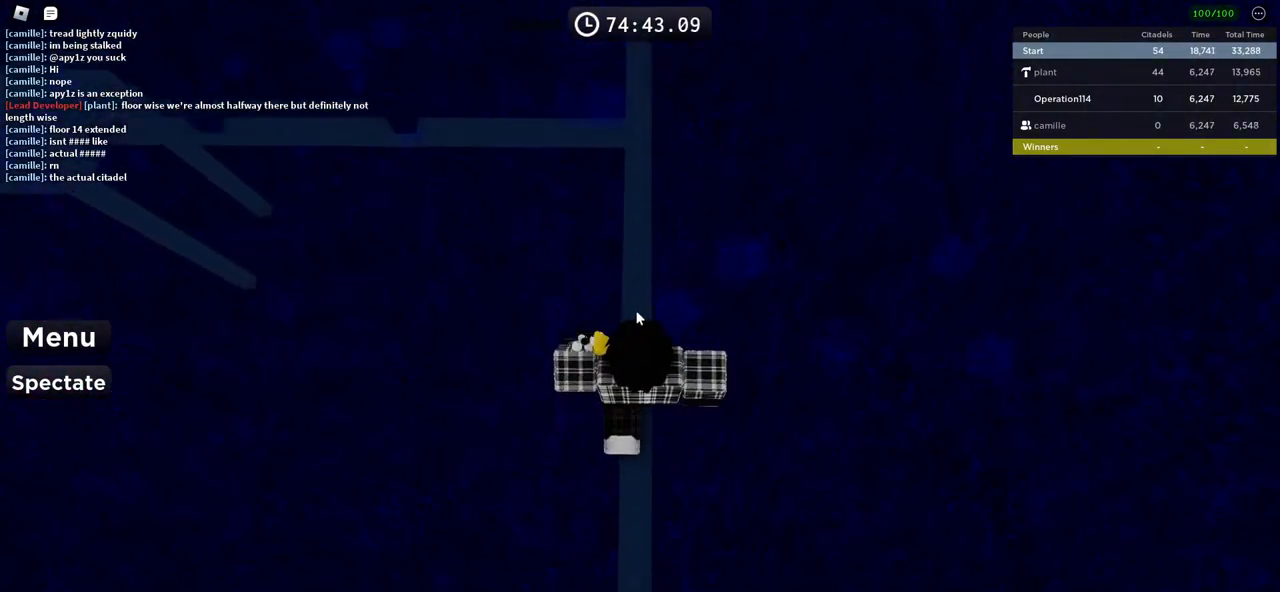
{"keys": ["space"], "events": [[466, "w", "up"]]}